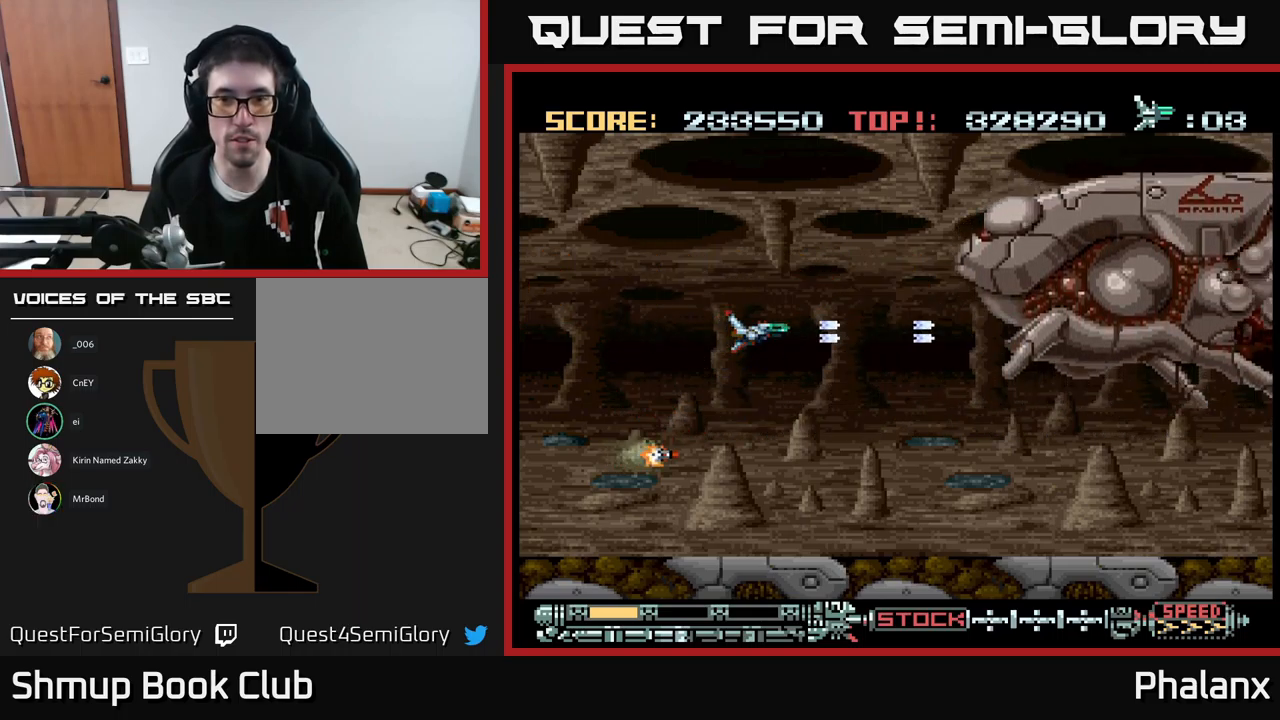
Gameplay with a controller (Xbox layout); each line is a JSON object with the inputs held at the frame after it. "events" lists button and stick changes between this image and that frame as [ms after this image, input, new state], when the widget could be followed in between. Not read: left_stick right_stick.
{"buttons": ["A", "DPAD_DOWN", "DPAD_RIGHT"], "events": [[383, "DPAD_DOWN", "down"], [483, "DPAD_RIGHT", "down"]]}
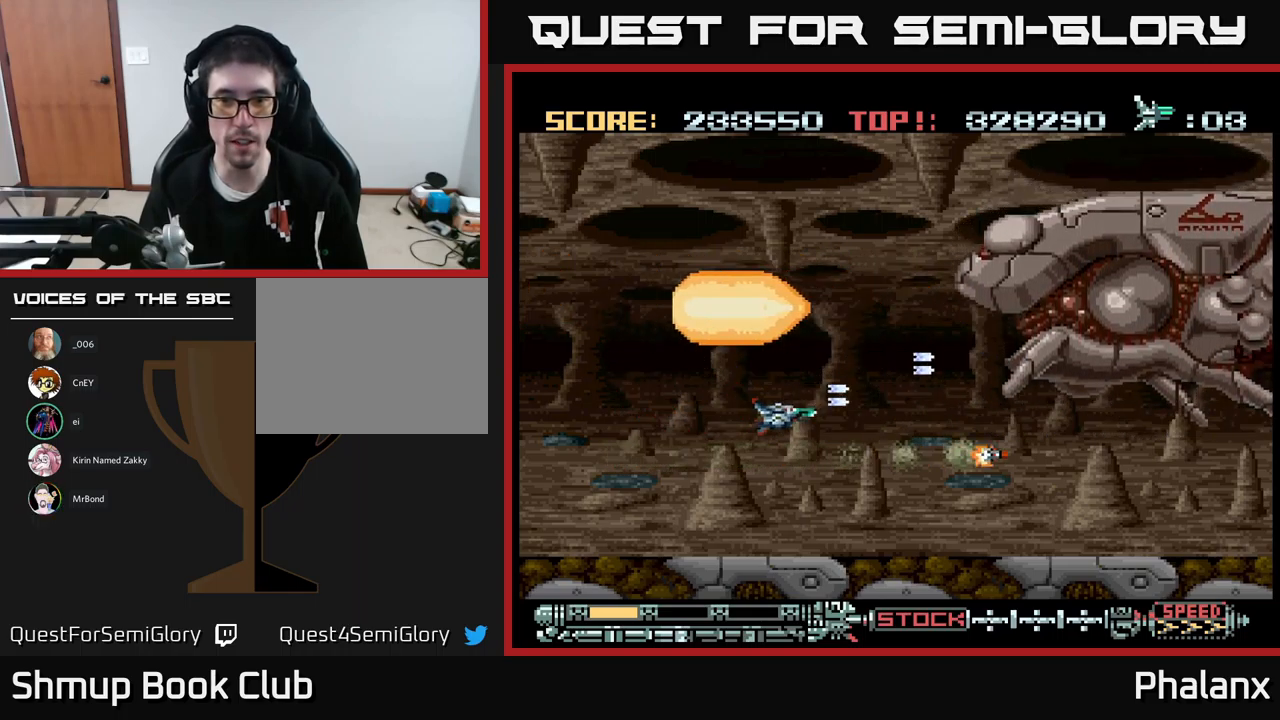
{"buttons": ["A"], "events": [[83, "DPAD_DOWN", "up"], [166, "DPAD_RIGHT", "up"], [166, "DPAD_UP", "down"], [416, "DPAD_LEFT", "down"], [450, "DPAD_UP", "up"], [500, "DPAD_LEFT", "up"]]}
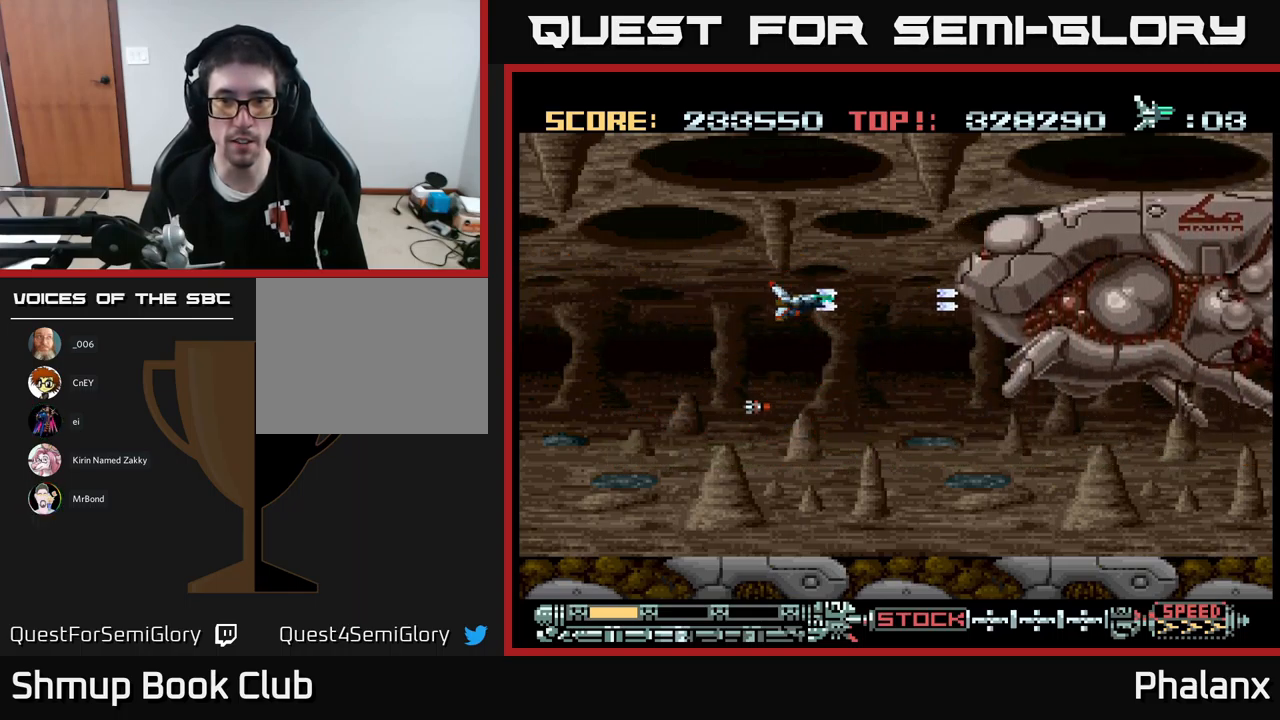
{"buttons": ["A", "DPAD_LEFT"], "events": [[233, "DPAD_LEFT", "down"]]}
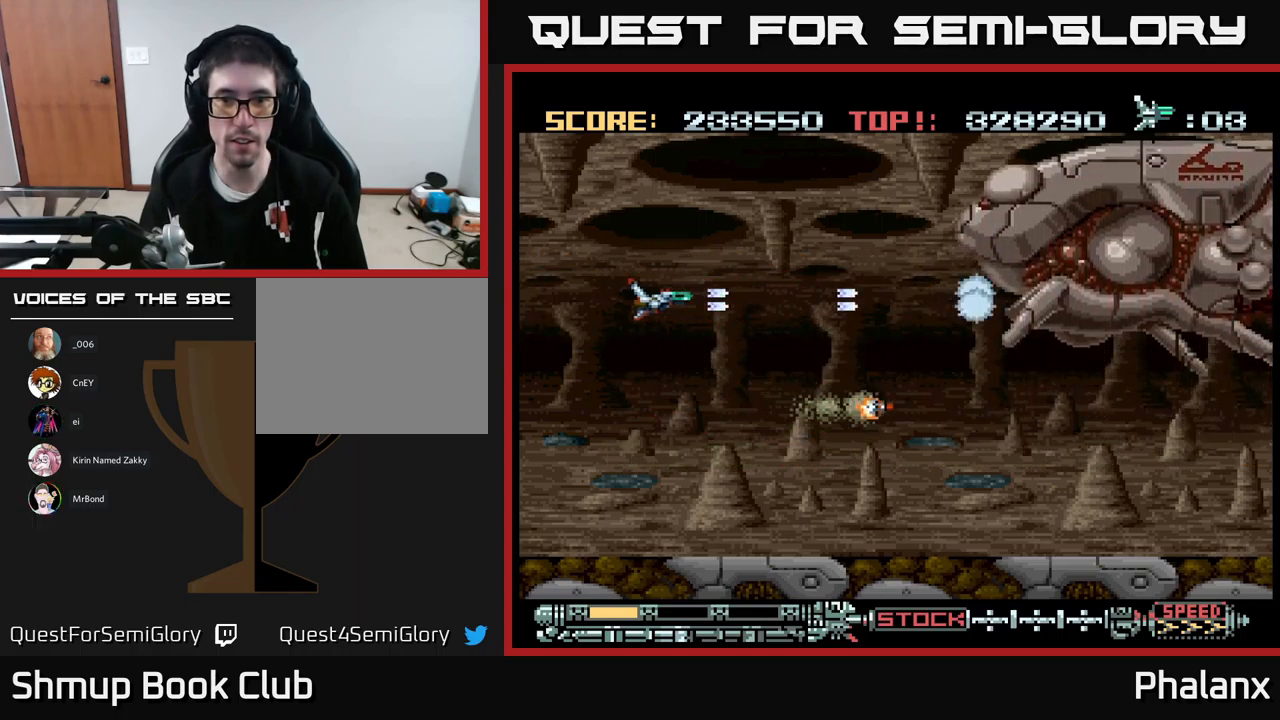
{"buttons": ["A"], "events": [[83, "DPAD_LEFT", "up"], [100, "DPAD_DOWN", "down"], [133, "DPAD_RIGHT", "down"], [416, "DPAD_DOWN", "up"], [483, "DPAD_RIGHT", "up"]]}
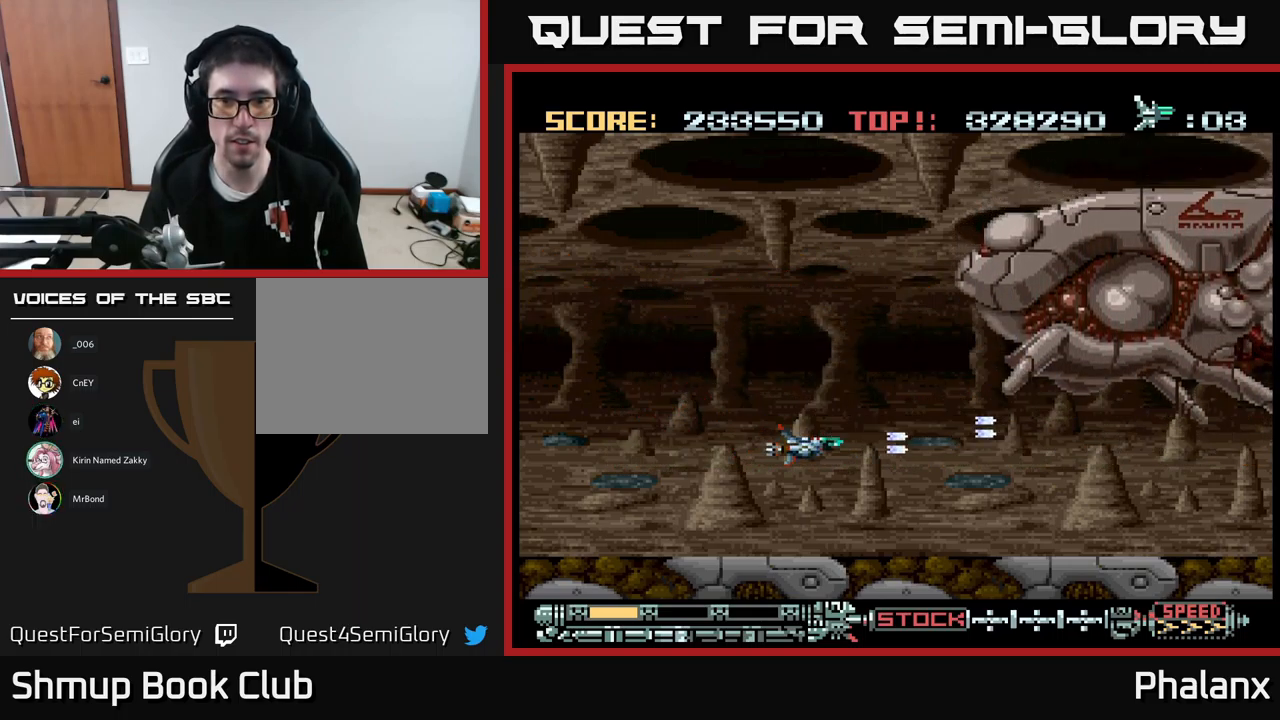
{"buttons": ["A", "DPAD_UP", "DPAD_LEFT"], "events": [[433, "DPAD_LEFT", "down"], [483, "DPAD_UP", "down"]]}
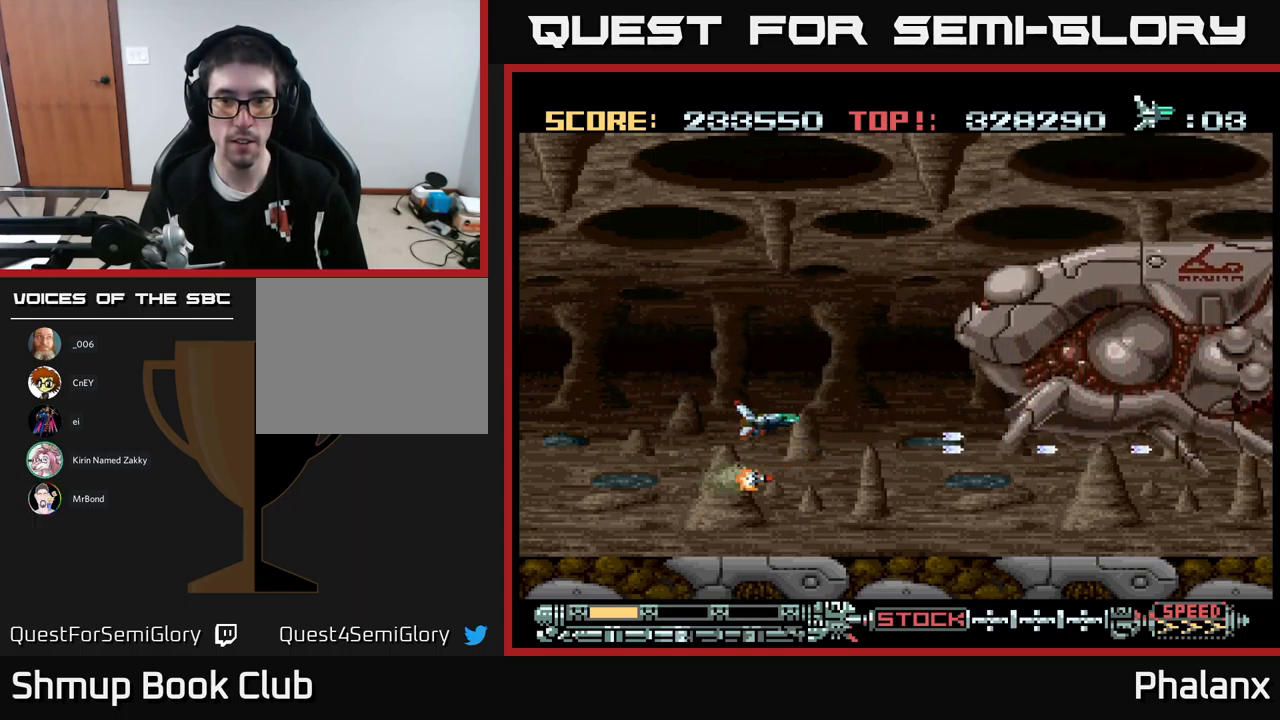
{"buttons": ["A"], "events": [[283, "DPAD_LEFT", "up"], [300, "DPAD_UP", "up"]]}
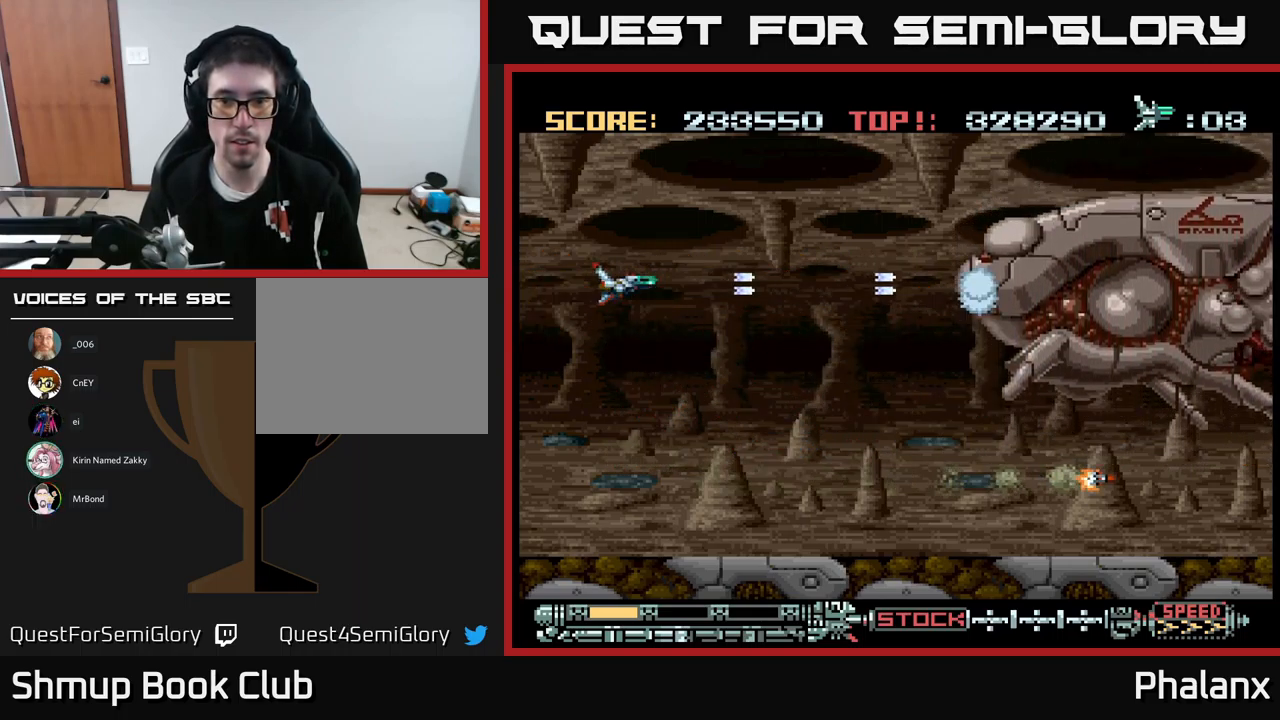
{"buttons": ["A"], "events": []}
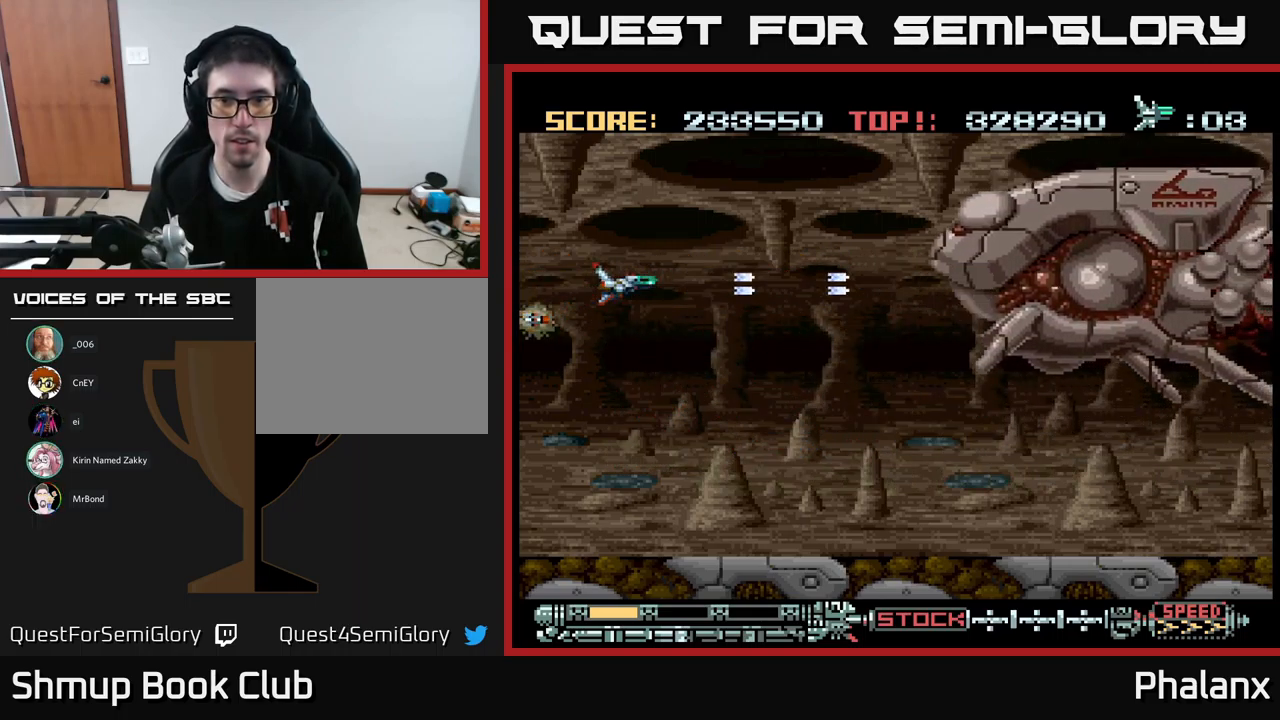
{"buttons": ["A", "DPAD_DOWN"], "events": [[133, "DPAD_LEFT", "down"], [166, "DPAD_DOWN", "down"], [233, "DPAD_LEFT", "up"]]}
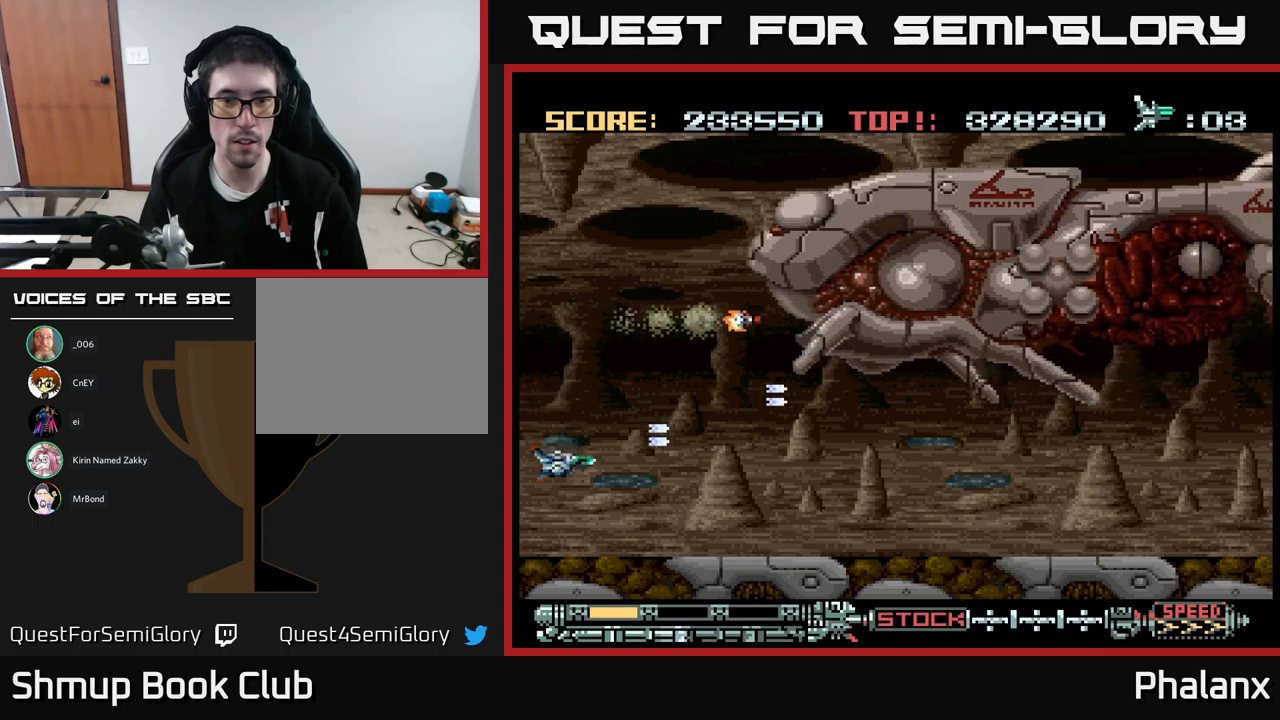
{"buttons": ["A"], "events": [[33, "DPAD_DOWN", "up"]]}
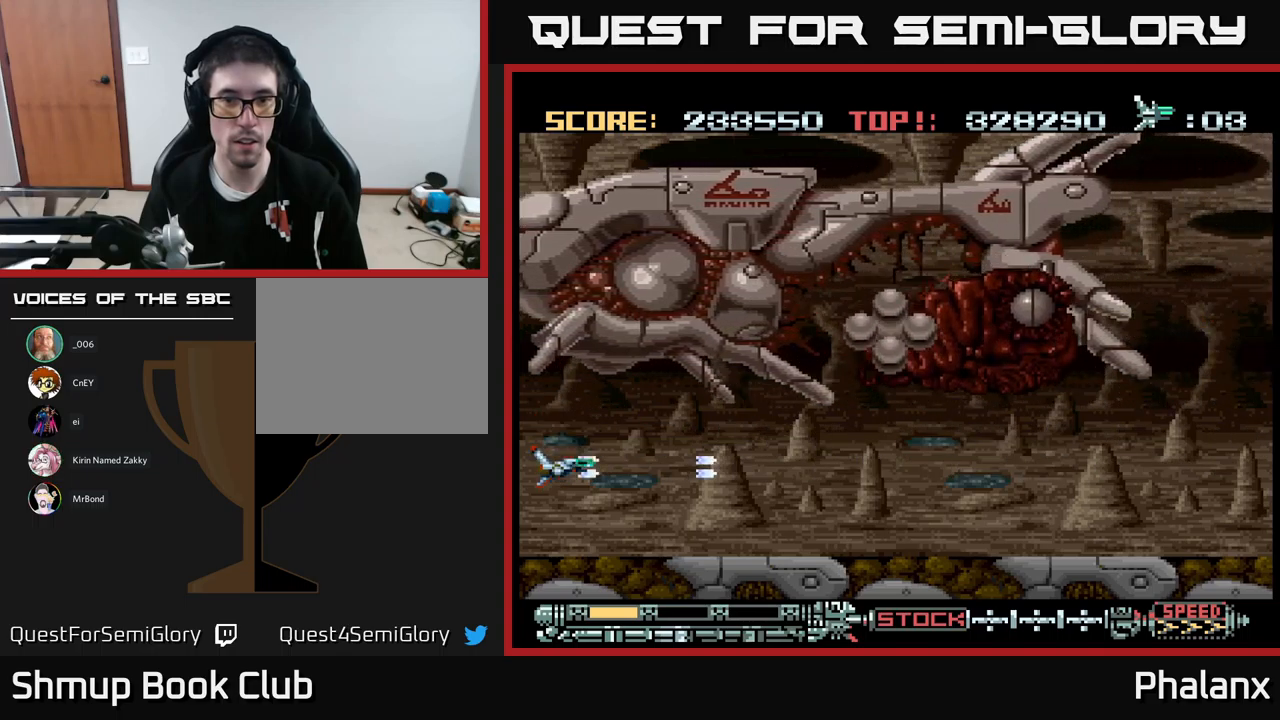
{"buttons": ["A"], "events": [[383, "DPAD_UP", "down"], [433, "DPAD_UP", "up"]]}
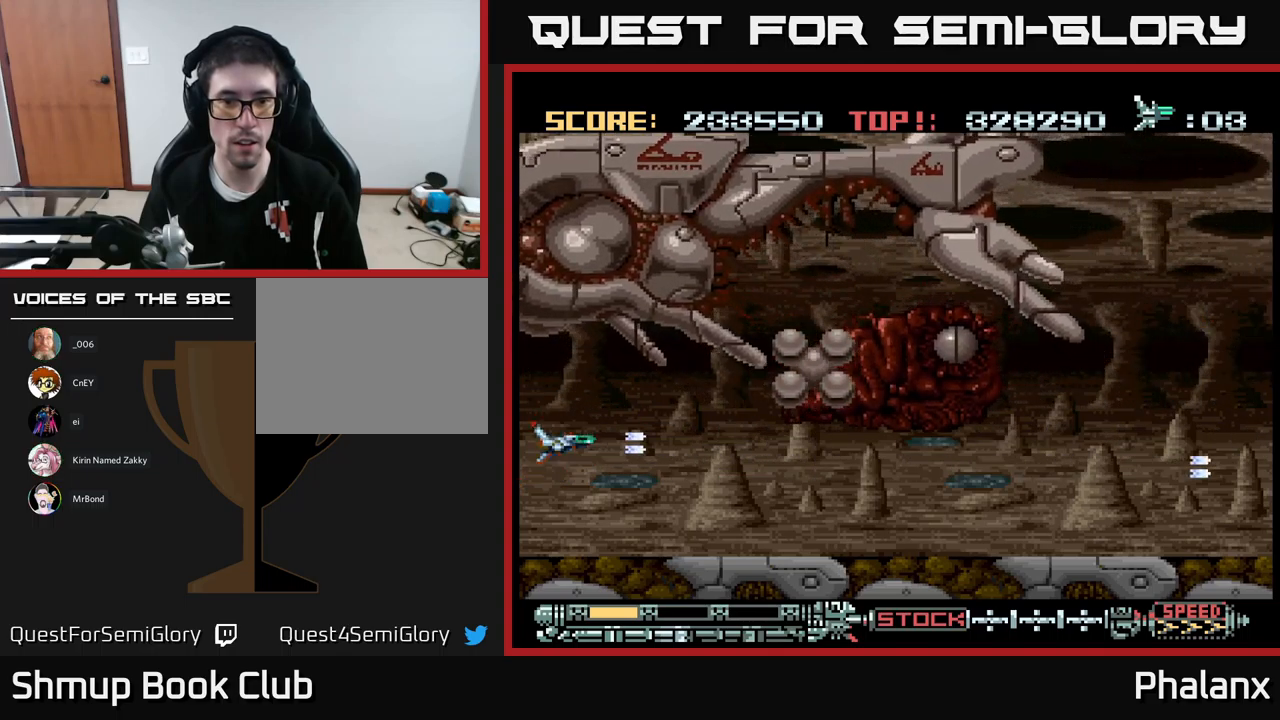
{"buttons": ["A"], "events": [[233, "DPAD_UP", "down"], [300, "DPAD_UP", "up"]]}
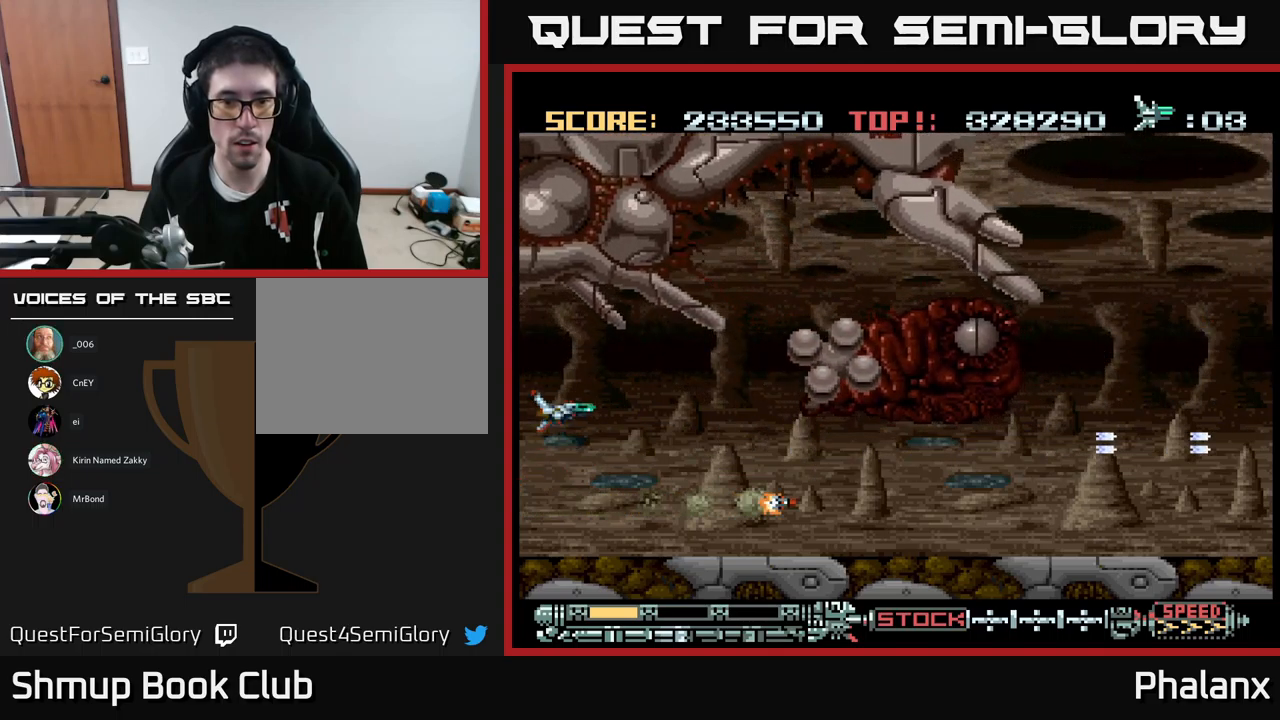
{"buttons": ["A", "DPAD_LEFT"], "events": [[117, "DPAD_UP", "down"], [200, "DPAD_LEFT", "down"], [233, "DPAD_UP", "up"], [250, "DPAD_LEFT", "up"], [450, "DPAD_LEFT", "down"]]}
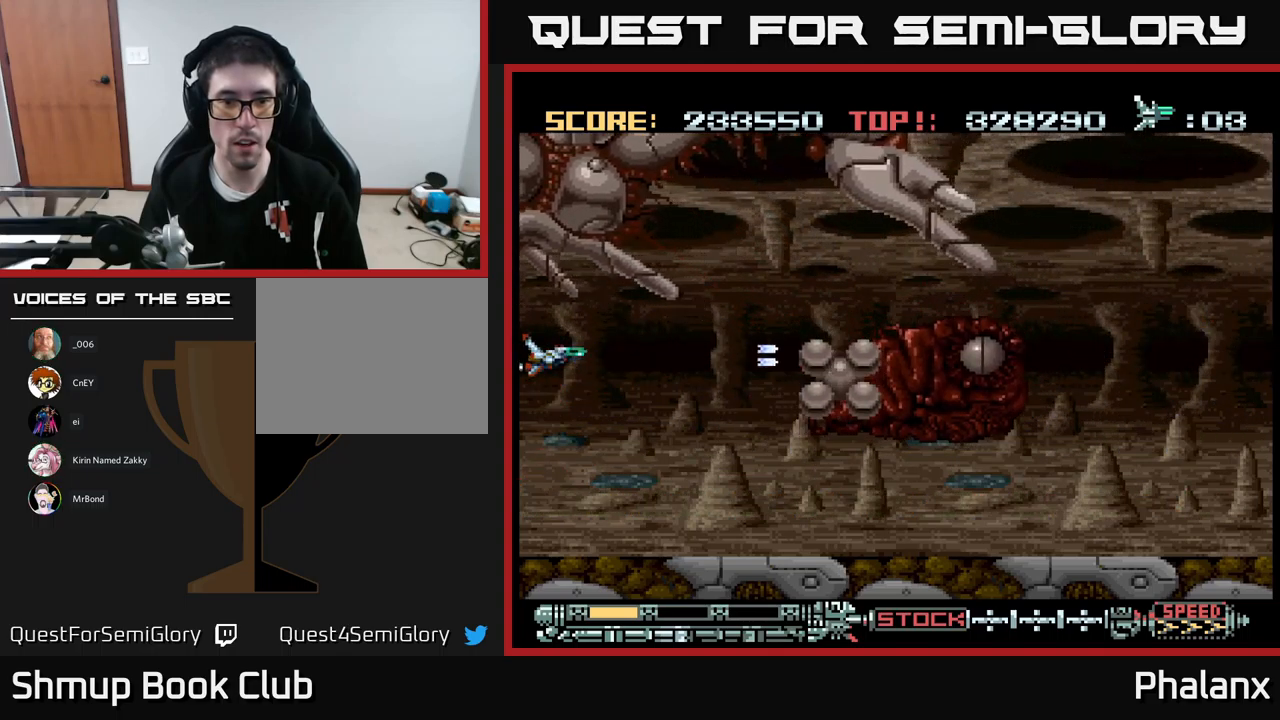
{"buttons": ["A"], "events": [[350, "DPAD_LEFT", "up"]]}
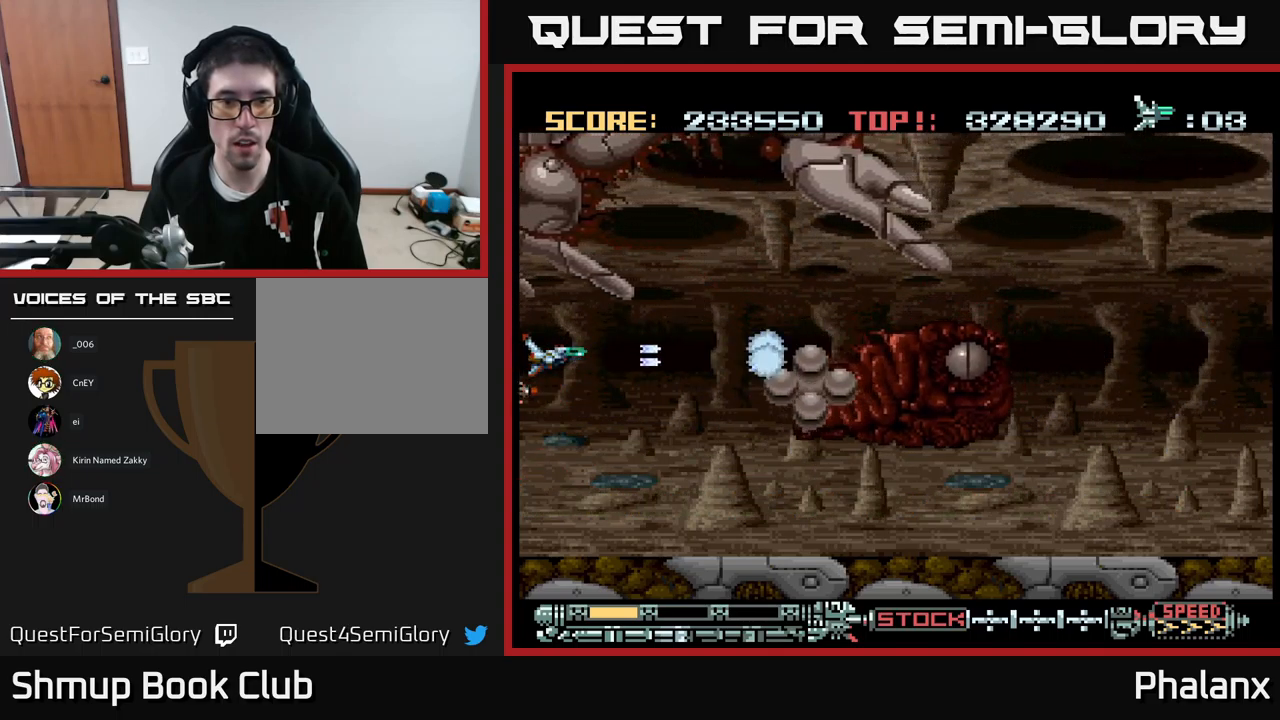
{"buttons": ["A"], "events": []}
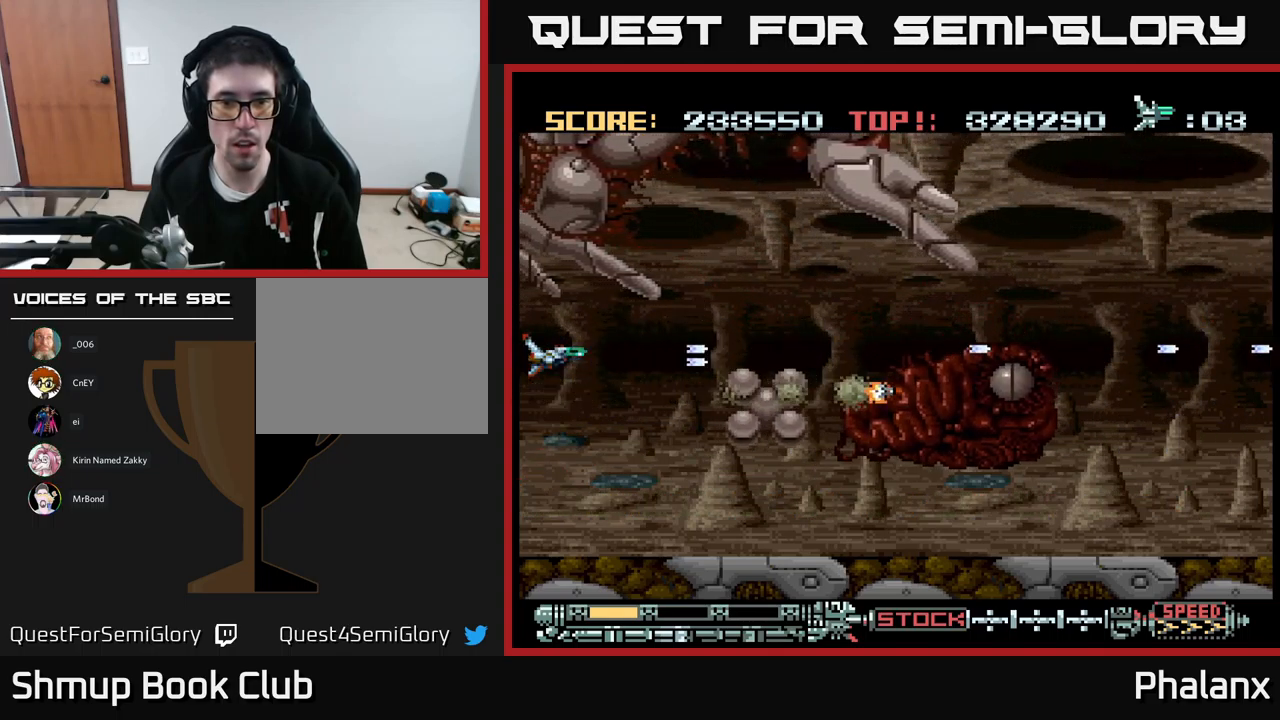
{"buttons": ["A", "DPAD_LEFT"], "events": [[183, "DPAD_DOWN", "down"], [300, "DPAD_DOWN", "up"], [467, "DPAD_LEFT", "down"]]}
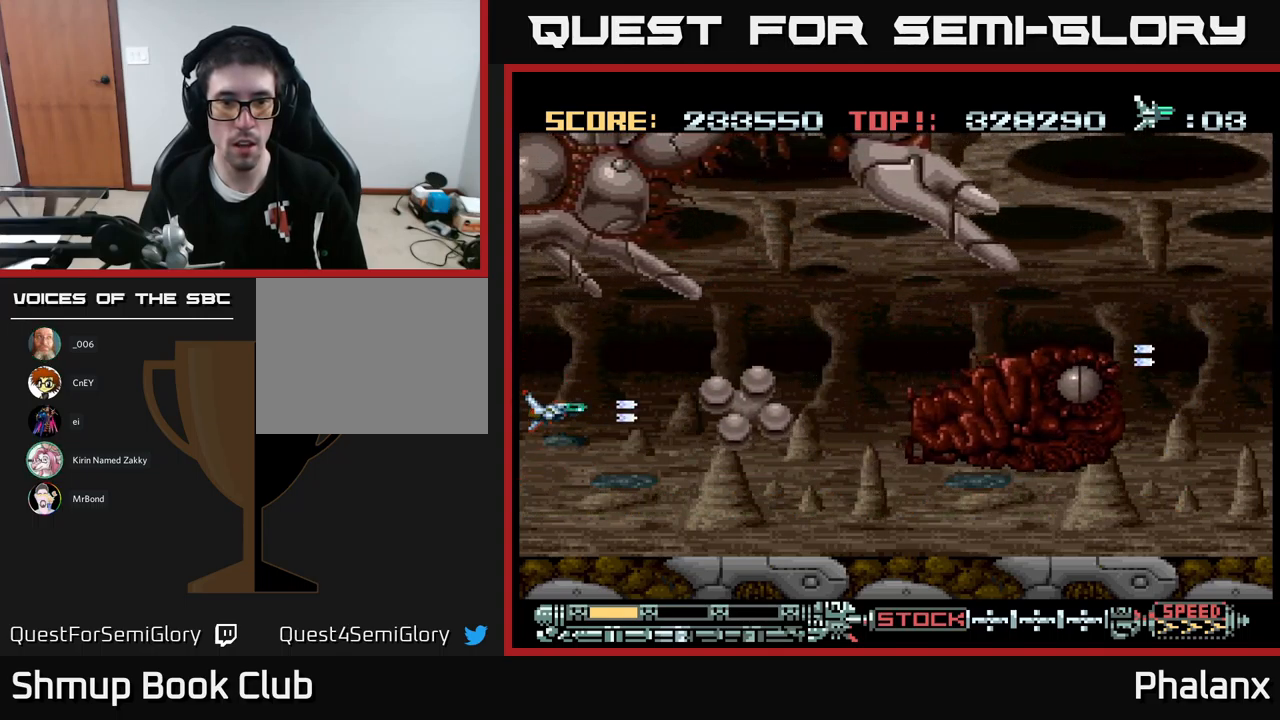
{"buttons": ["A", "DPAD_UP"], "events": [[117, "DPAD_LEFT", "up"], [483, "DPAD_UP", "down"]]}
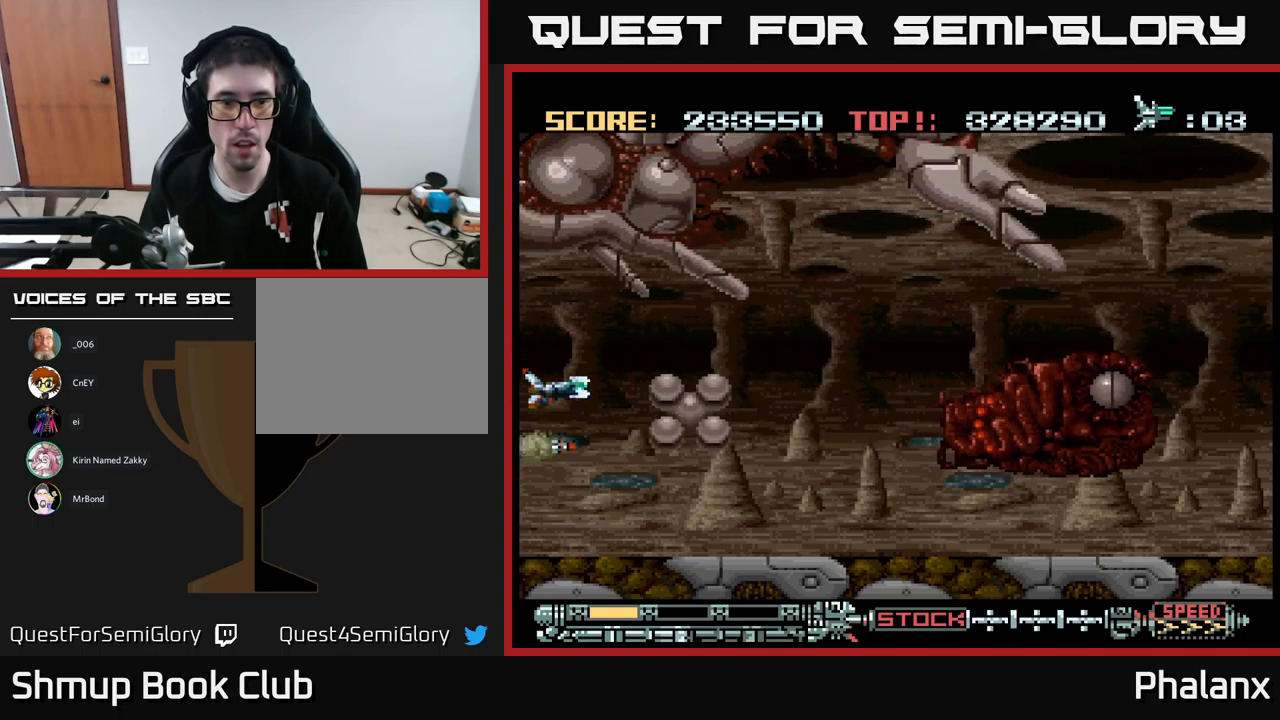
{"buttons": ["A", "DPAD_UP"], "events": [[150, "DPAD_UP", "up"], [183, "DPAD_RIGHT", "down"], [300, "DPAD_RIGHT", "up"], [383, "DPAD_RIGHT", "down"], [433, "DPAD_RIGHT", "up"], [433, "DPAD_UP", "down"]]}
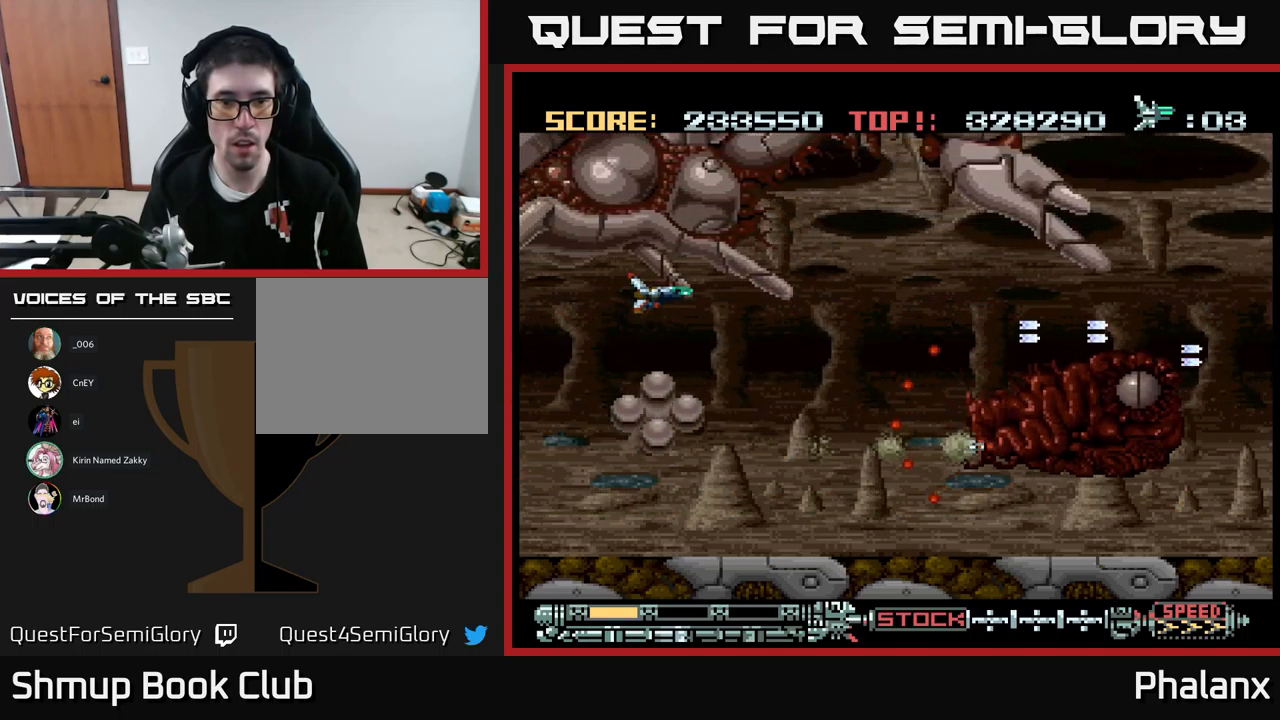
{"buttons": ["A"], "events": [[17, "DPAD_RIGHT", "down"], [17, "DPAD_UP", "up"], [150, "DPAD_DOWN", "down"], [283, "DPAD_DOWN", "up"], [283, "DPAD_RIGHT", "up"]]}
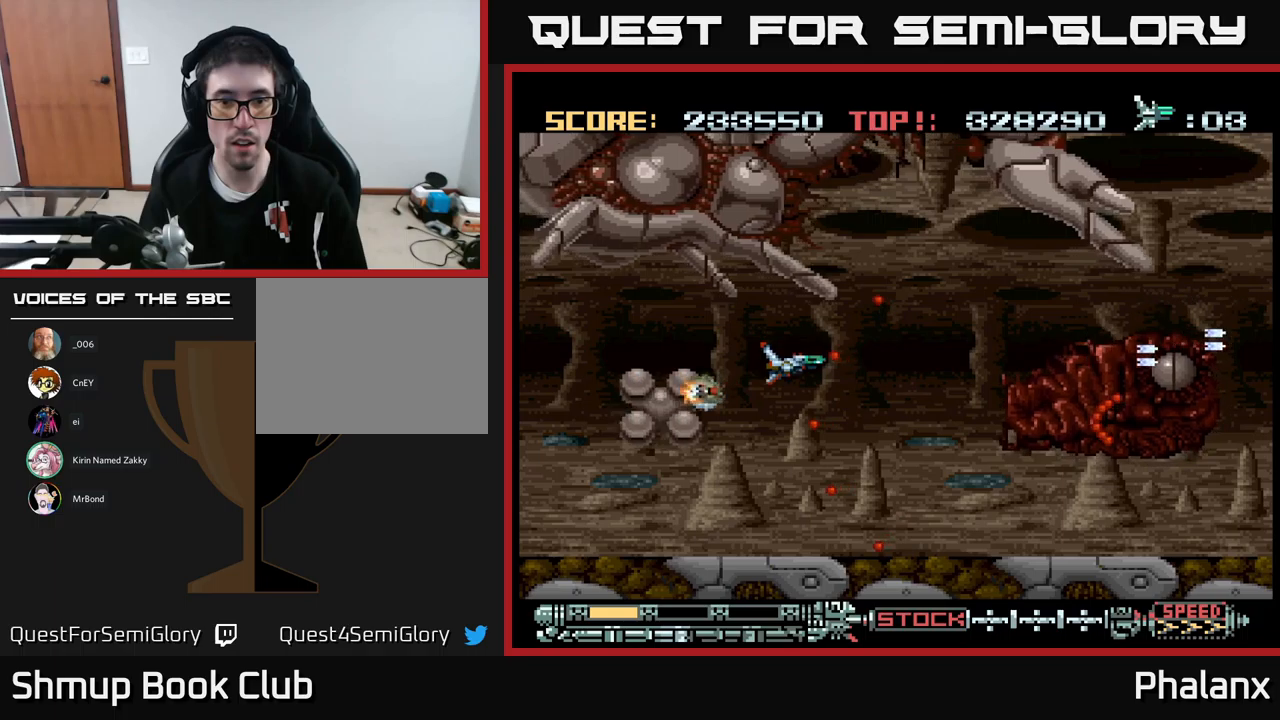
{"buttons": ["A", "DPAD_RIGHT"], "events": [[17, "DPAD_DOWN", "down"], [84, "DPAD_DOWN", "up"], [334, "DPAD_RIGHT", "down"]]}
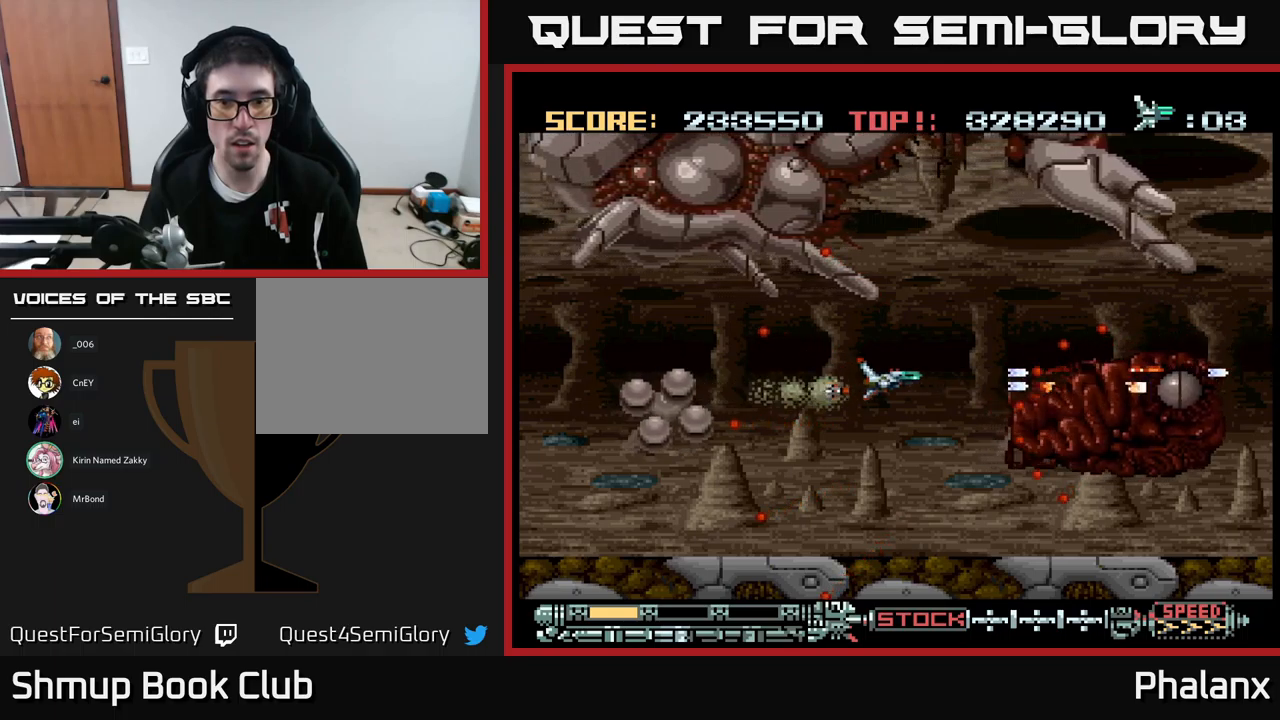
{"buttons": ["A"], "events": [[34, "DPAD_RIGHT", "up"], [100, "DPAD_LEFT", "down"], [184, "DPAD_LEFT", "up"]]}
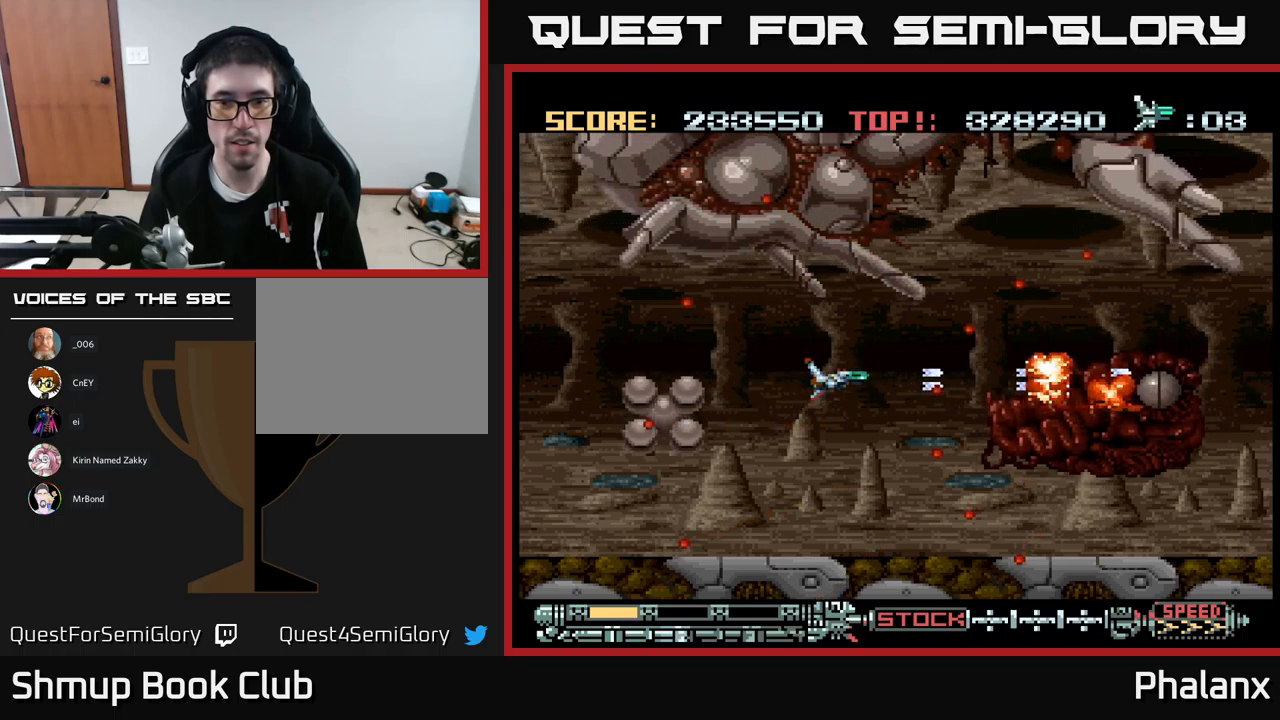
{"buttons": ["A"], "events": [[84, "DPAD_LEFT", "down"], [134, "DPAD_LEFT", "up"], [350, "DPAD_DOWN", "down"], [384, "DPAD_DOWN", "up"]]}
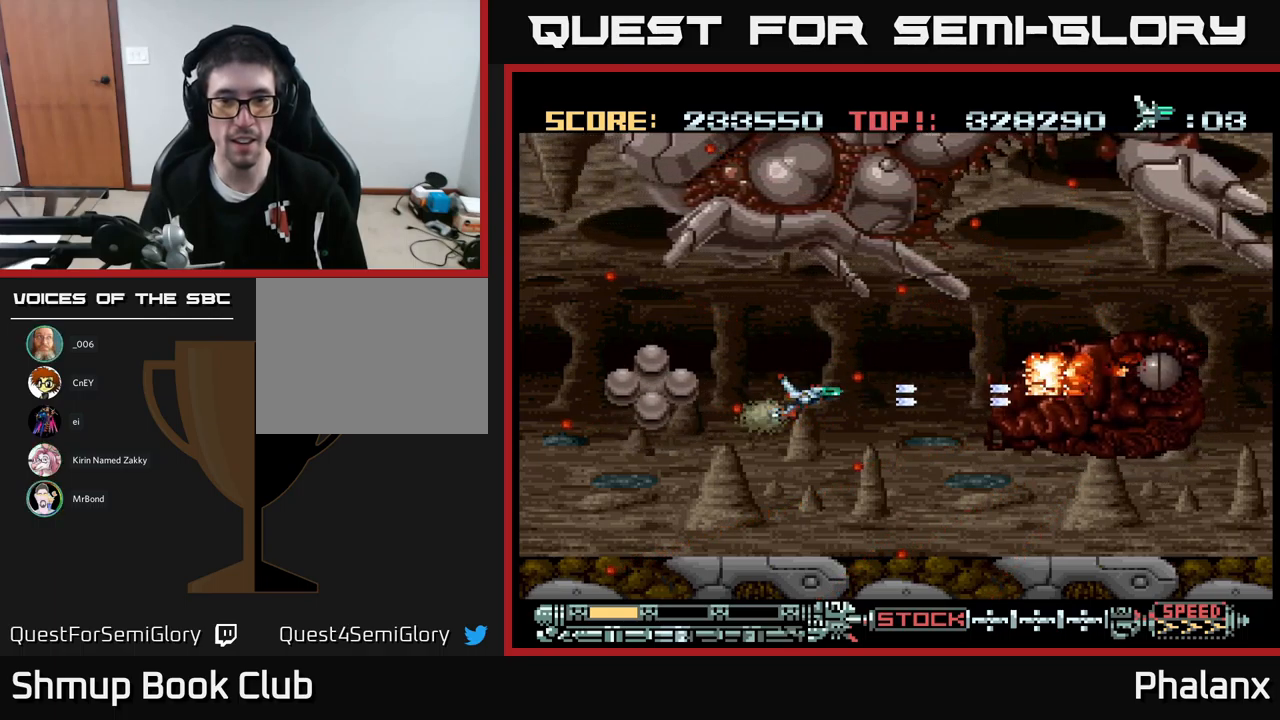
{"buttons": ["A", "DPAD_RIGHT"], "events": [[150, "DPAD_RIGHT", "down"], [250, "DPAD_RIGHT", "up"], [467, "DPAD_RIGHT", "down"]]}
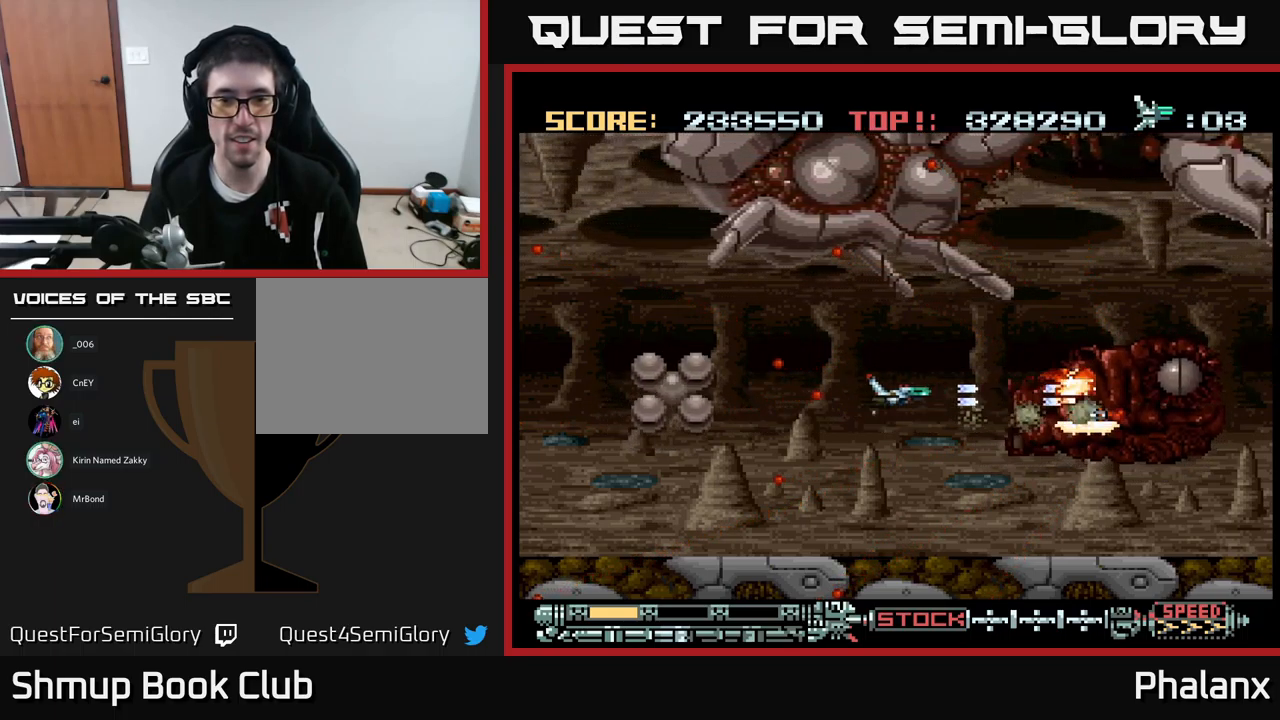
{"buttons": ["A"], "events": [[67, "DPAD_RIGHT", "up"], [267, "DPAD_DOWN", "down"], [350, "DPAD_DOWN", "up"]]}
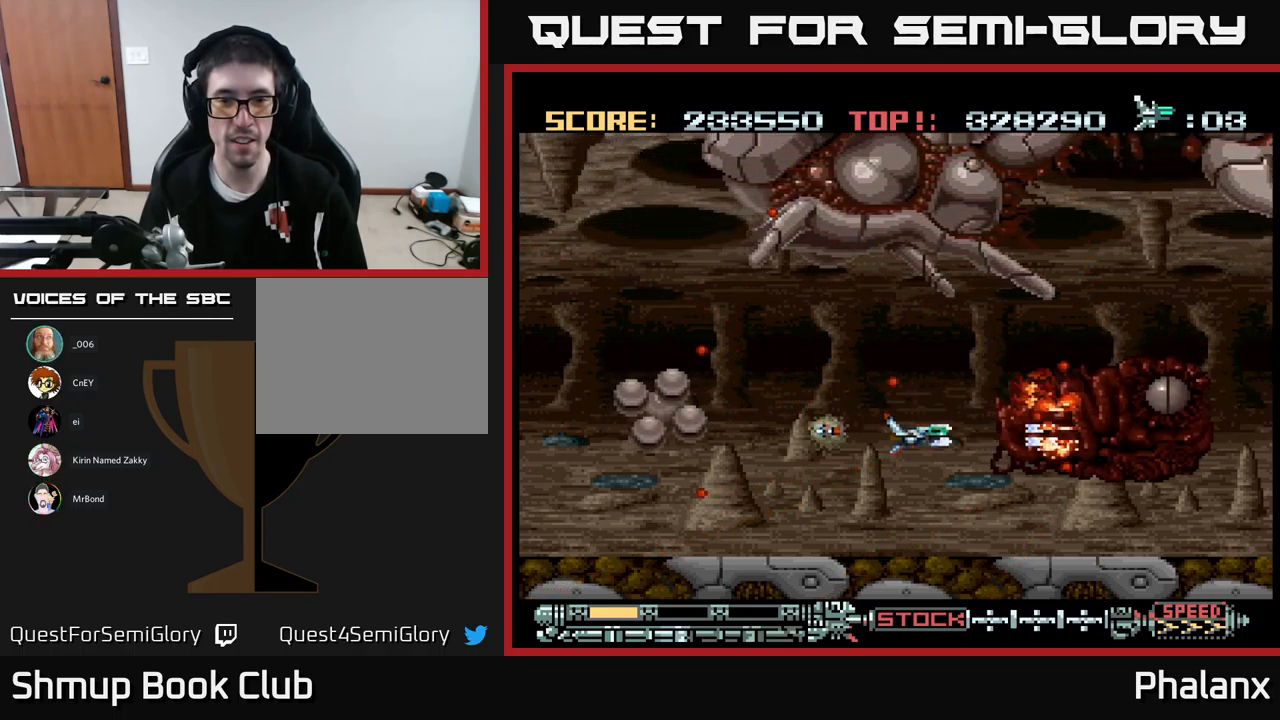
{"buttons": ["A"], "events": [[50, "DPAD_LEFT", "down"], [84, "DPAD_UP", "down"], [200, "DPAD_LEFT", "up"], [200, "DPAD_UP", "up"]]}
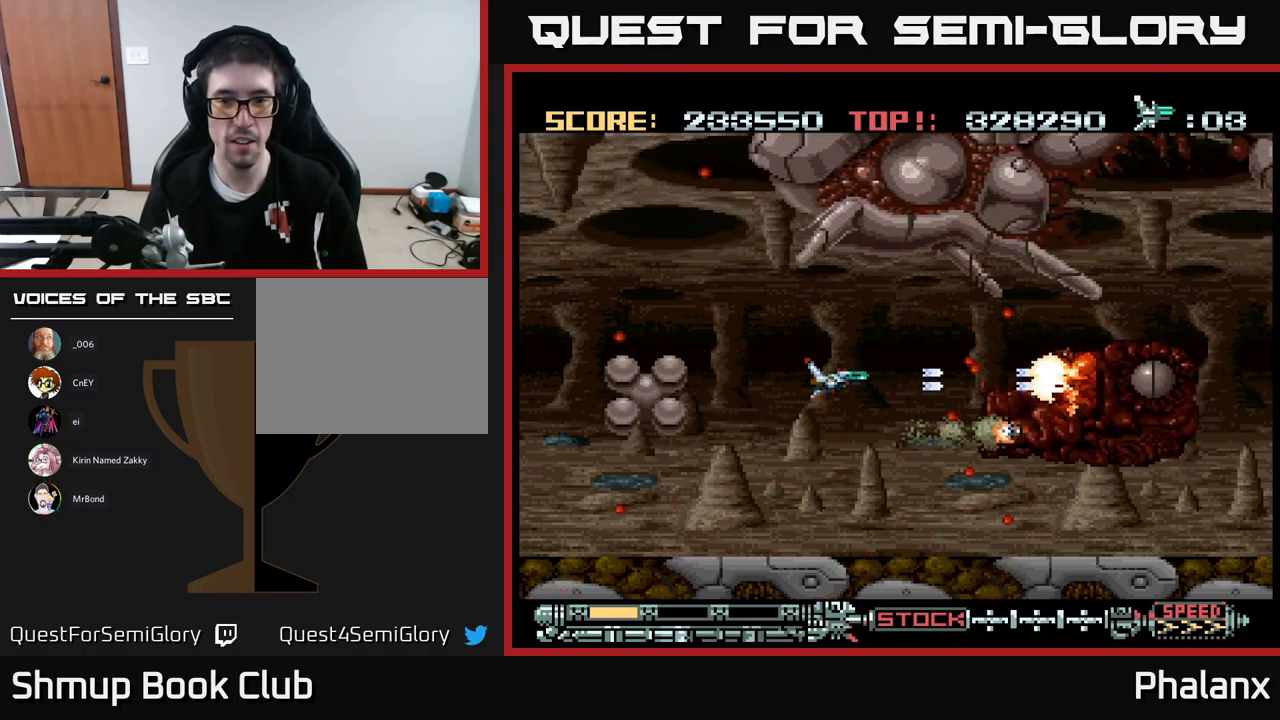
{"buttons": ["A"], "events": []}
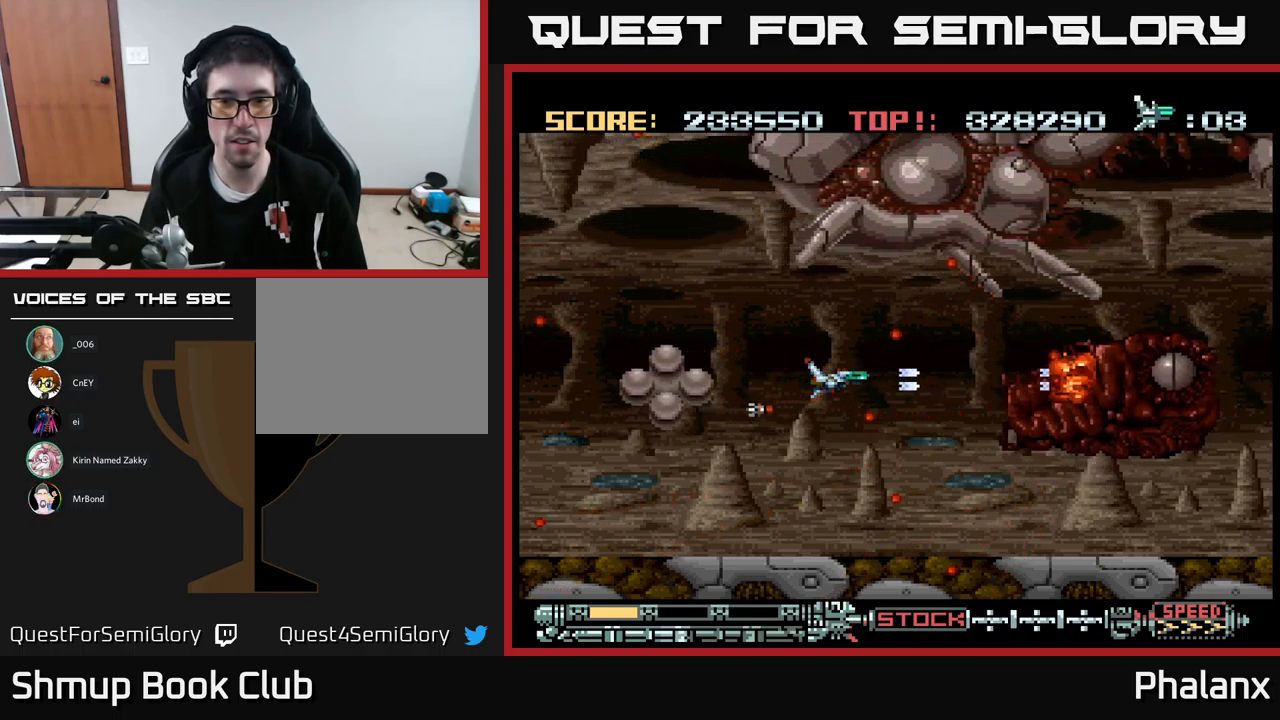
{"buttons": ["A"], "events": []}
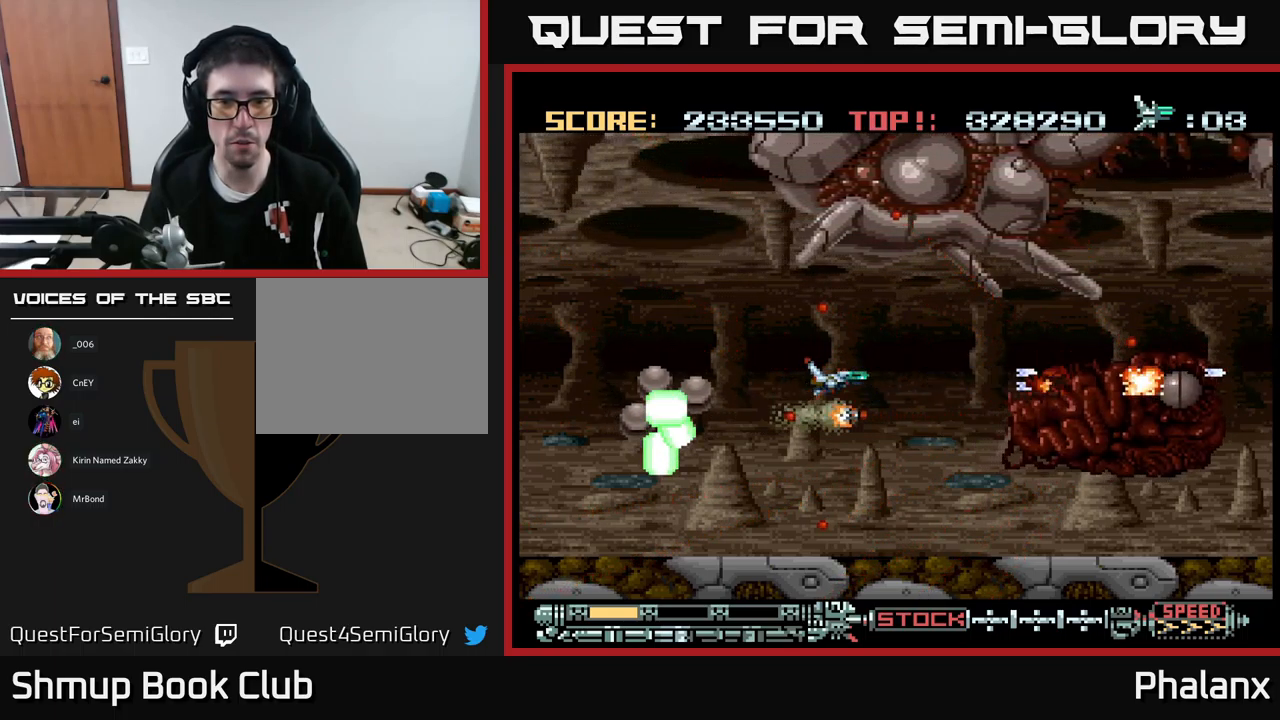
{"buttons": ["A"], "events": [[317, "DPAD_RIGHT", "down"], [500, "DPAD_RIGHT", "up"]]}
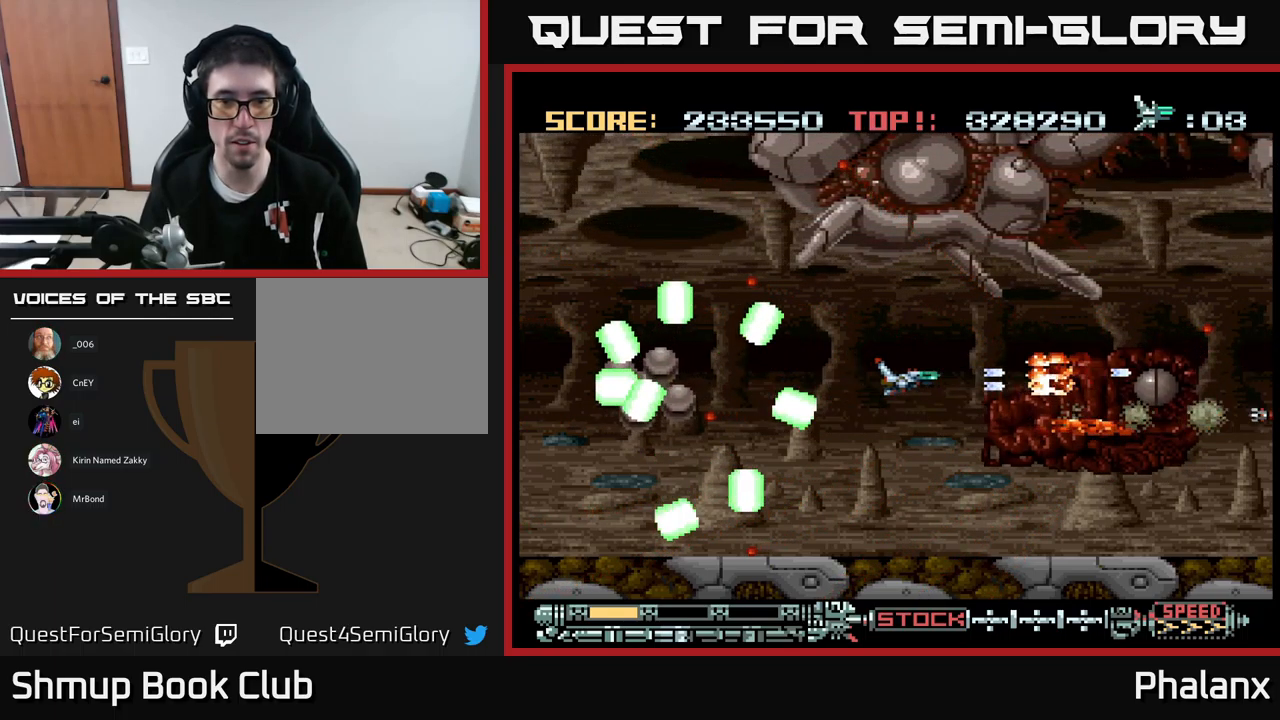
{"buttons": ["A"], "events": []}
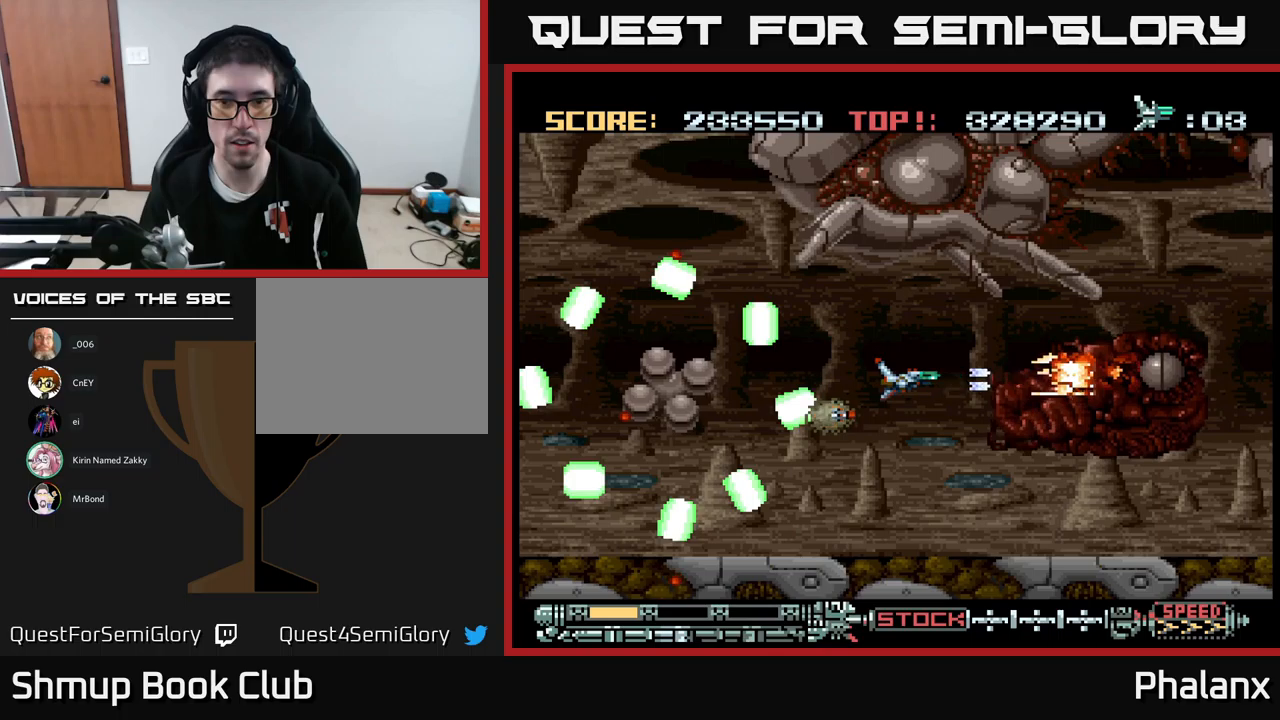
{"buttons": ["A"], "events": []}
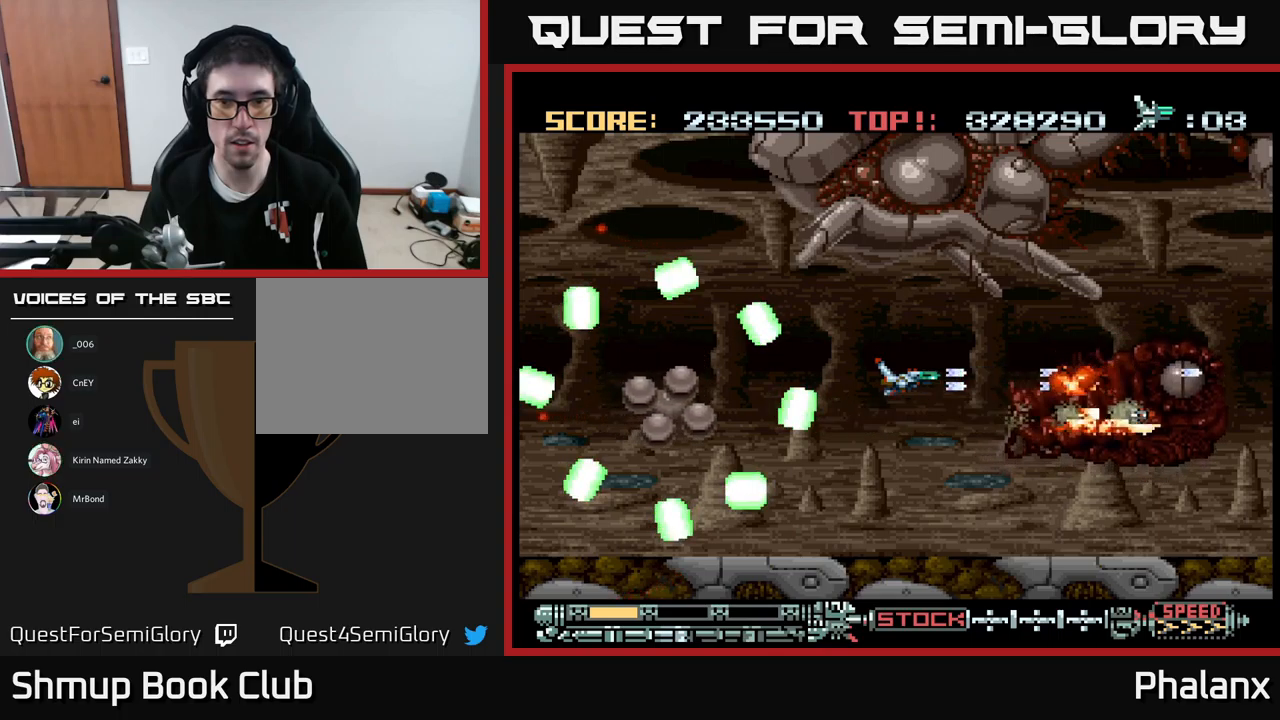
{"buttons": ["A"], "events": []}